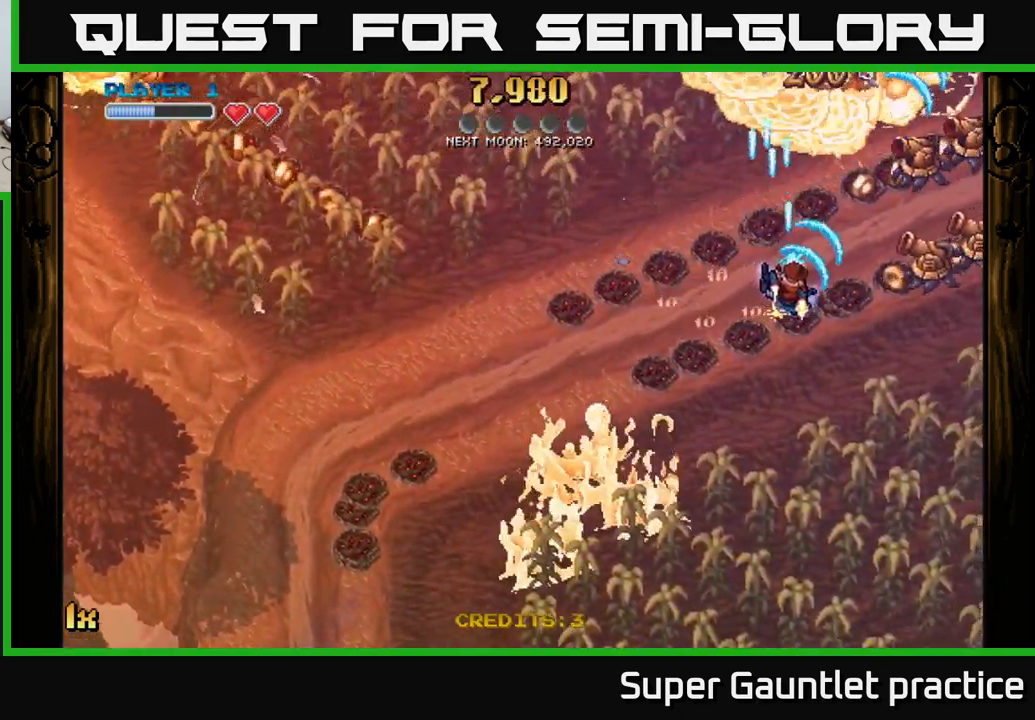
Gameplay with a controller (Xbox layout); each line is a JSON object with the inputs held at the frame after it. "events" lists button and stick changes between this image and that frame as [ms after this image, input, new state], when the widget could be followed in between. Not read: right_stick.
{"buttons": ["A"], "left_stick": "right", "events": []}
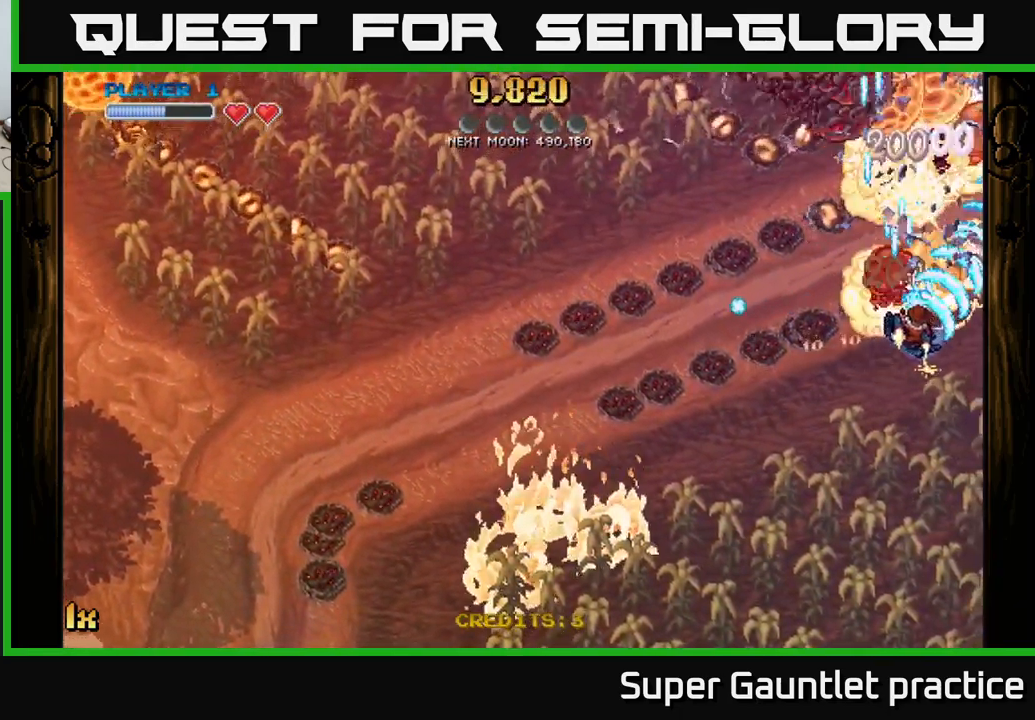
{"buttons": ["A"], "left_stick": "up-left", "events": [[67, "left_stick", "up-left"]]}
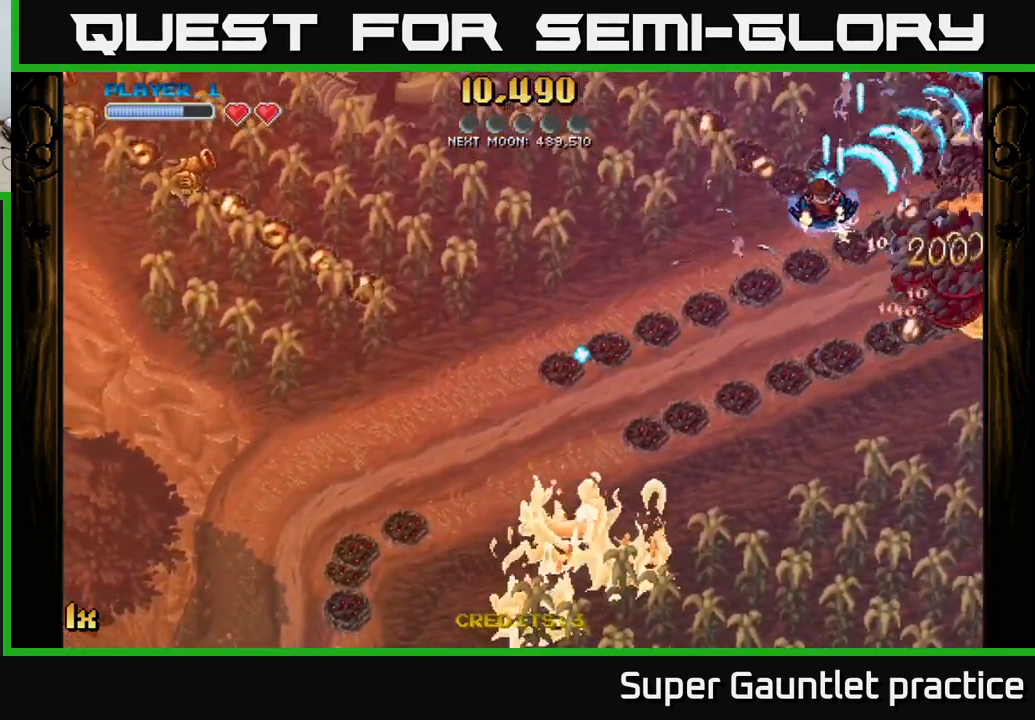
{"buttons": ["A"], "left_stick": "down-right", "events": [[183, "left_stick", "down-right"]]}
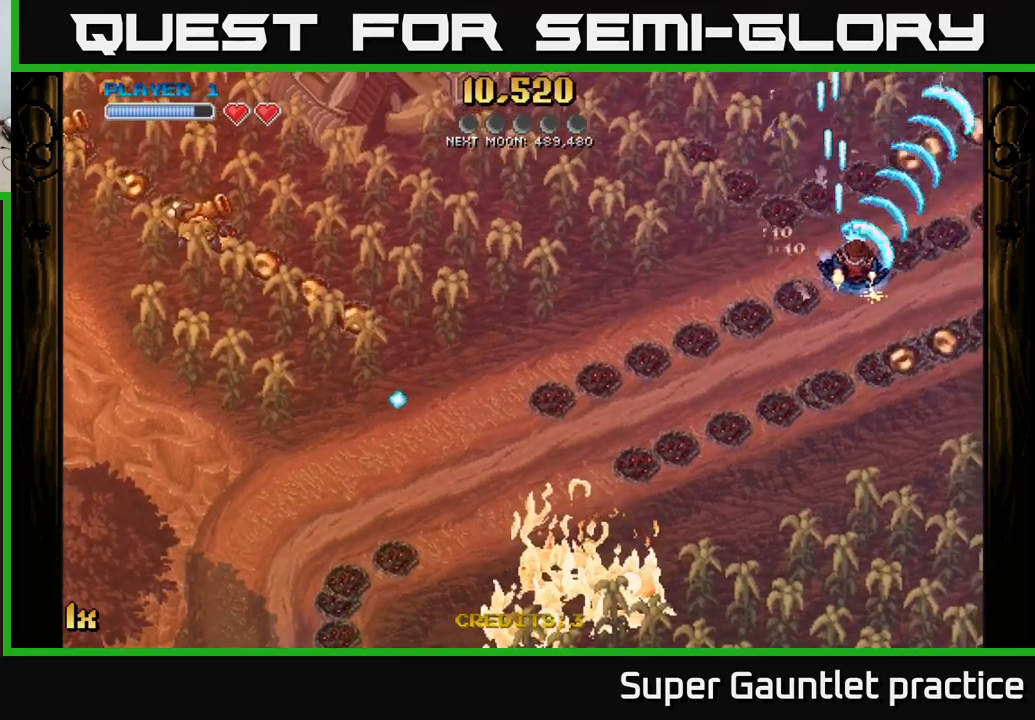
{"buttons": ["A"], "left_stick": "down-right", "events": []}
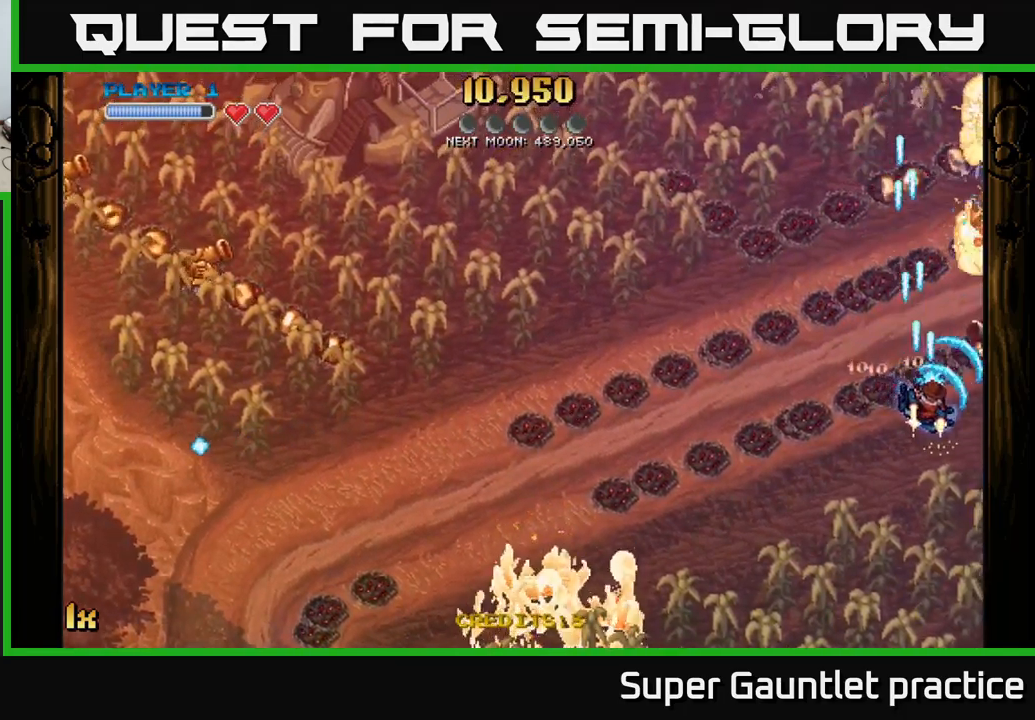
{"buttons": ["A"], "left_stick": "up-right", "events": [[100, "left_stick", "up-right"]]}
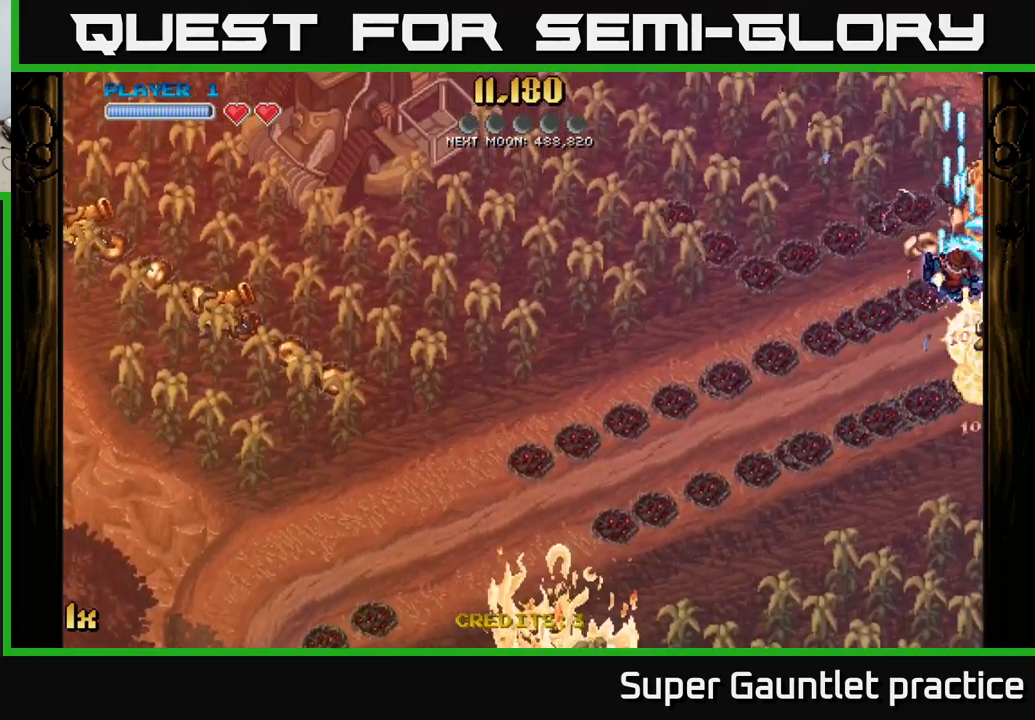
{"buttons": ["A"], "left_stick": "down", "events": [[100, "left_stick", "up-left"], [133, "L1", "down"], [150, "left_stick", "left"], [216, "X", "down"], [266, "L1", "up"], [316, "X", "up"], [450, "left_stick", "down"]]}
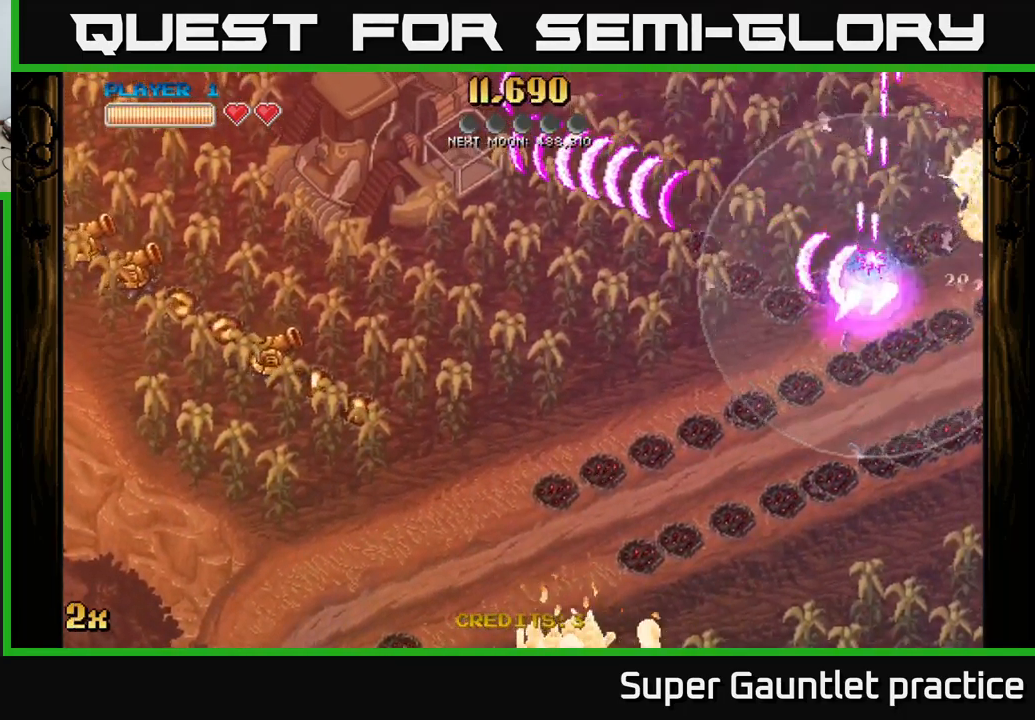
{"buttons": ["A"], "left_stick": "down", "events": []}
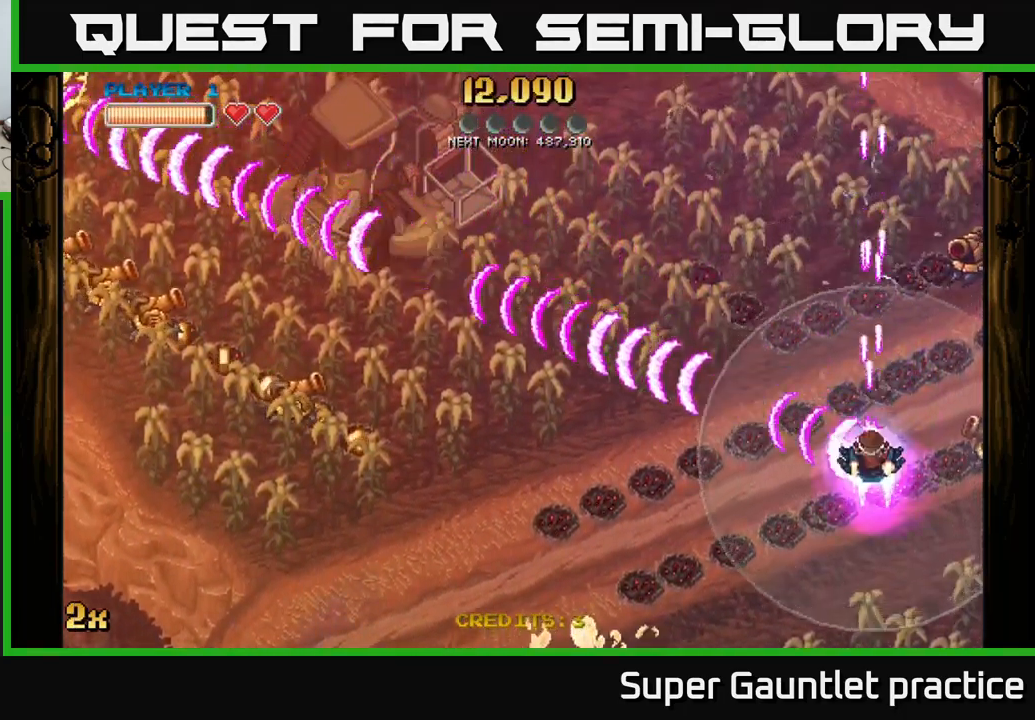
{"buttons": ["A"], "left_stick": "down", "events": []}
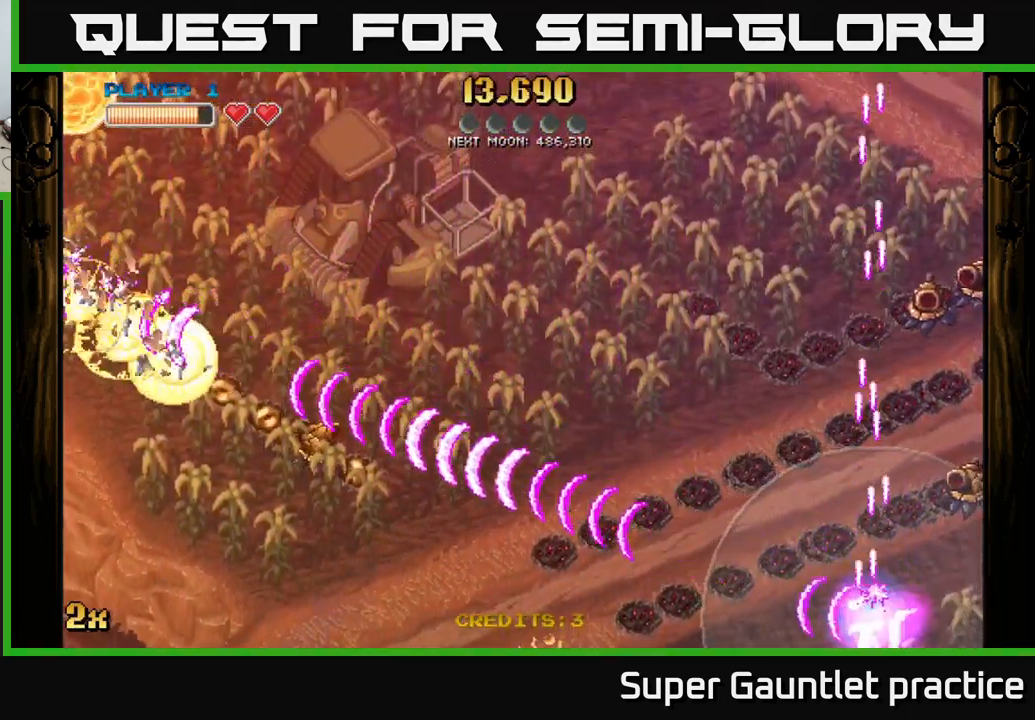
{"buttons": ["A"], "left_stick": "up-right", "events": [[83, "left_stick", "right"], [183, "left_stick", "up-right"], [216, "X", "down"], [400, "X", "up"]]}
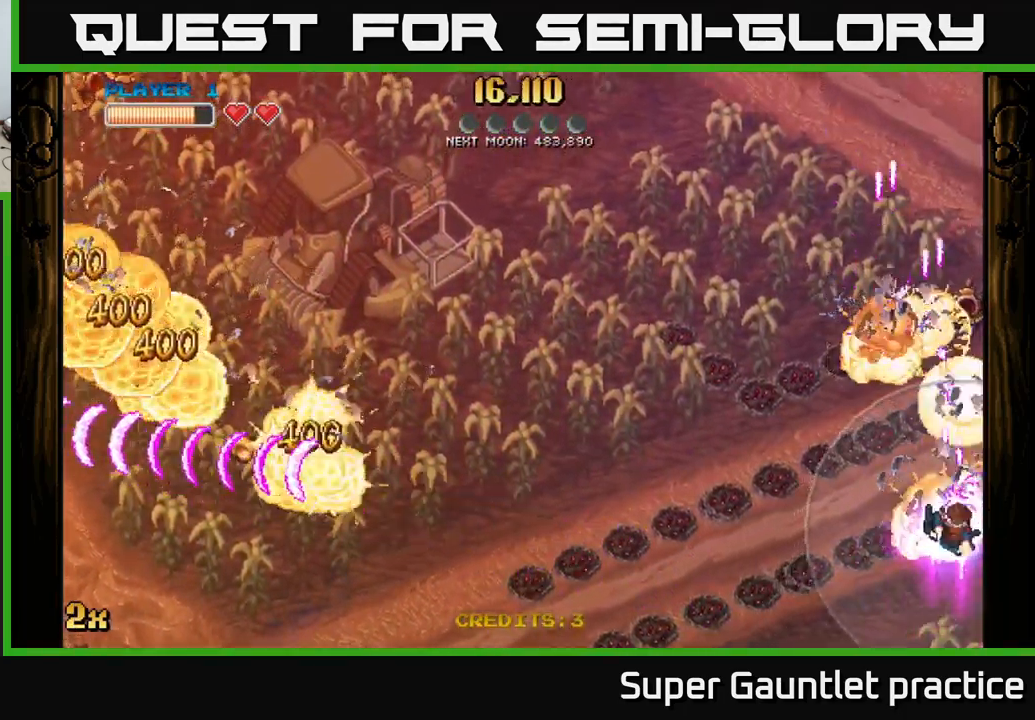
{"buttons": ["A"], "left_stick": "right", "events": [[100, "left_stick", "up"], [483, "left_stick", "right"]]}
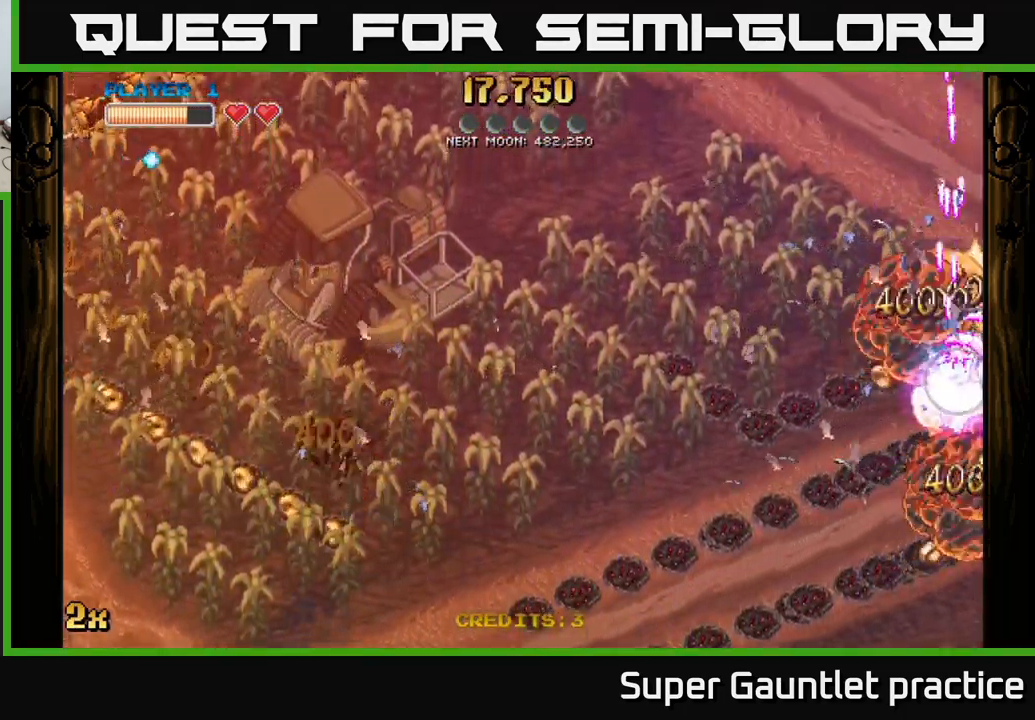
{"buttons": ["A"], "left_stick": "down", "events": [[100, "left_stick", "down"], [116, "X", "down"], [300, "X", "up"]]}
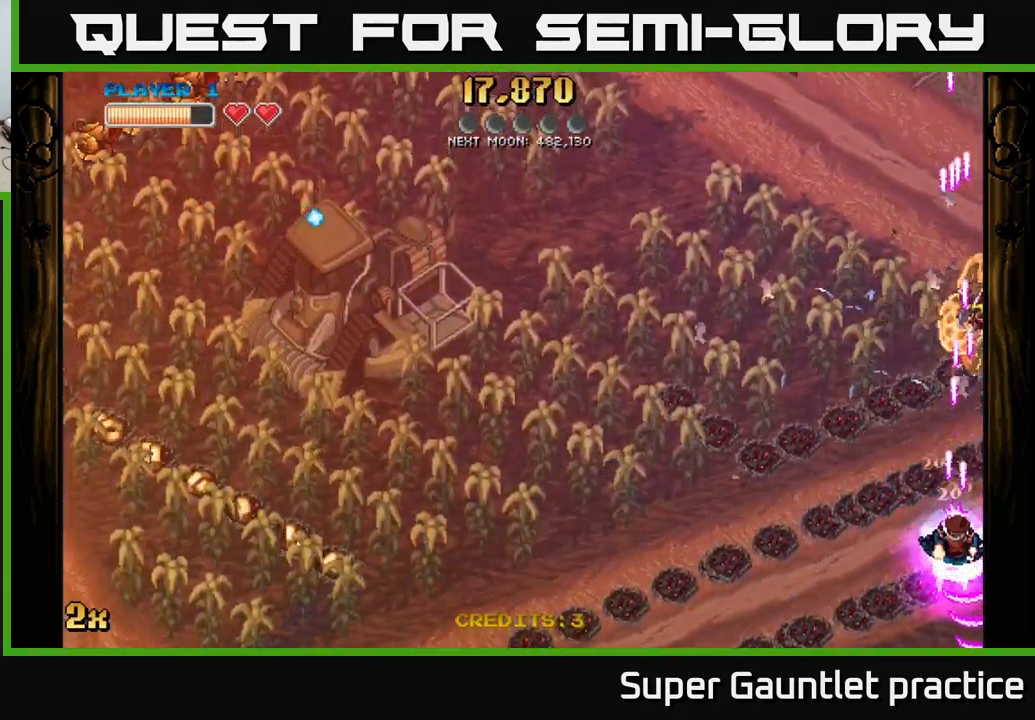
{"buttons": ["A", "X"], "left_stick": "up-right", "events": [[166, "left_stick", "down-right"], [266, "X", "down"], [300, "left_stick", "up-right"]]}
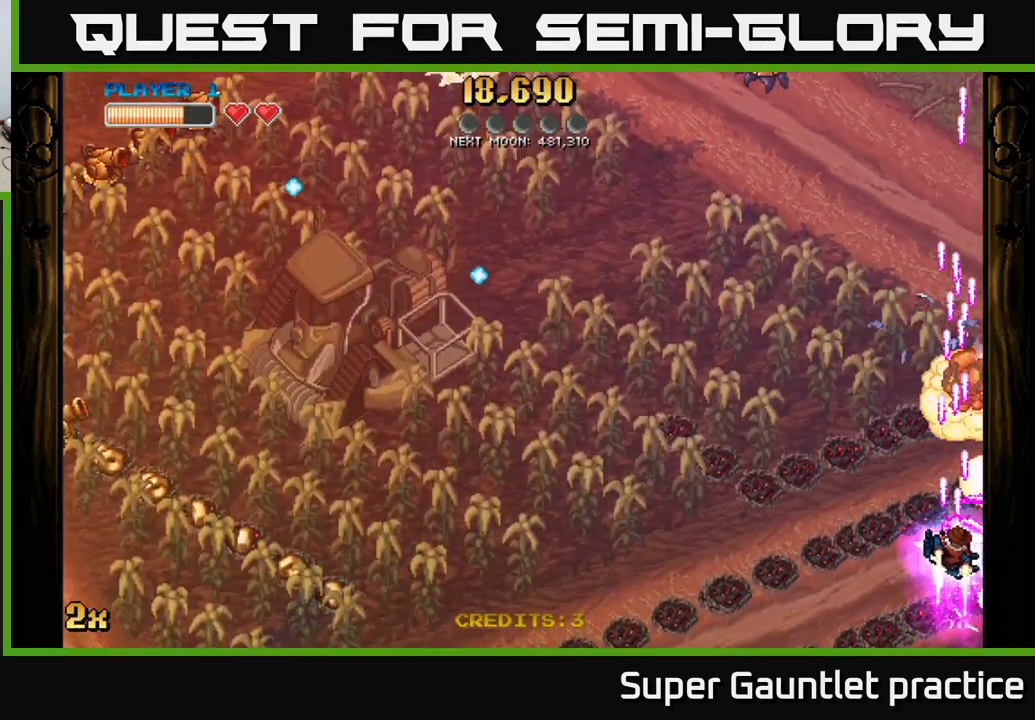
{"buttons": ["A", "X"], "left_stick": "down", "events": [[133, "X", "up"], [417, "X", "down"], [417, "left_stick", "down"]]}
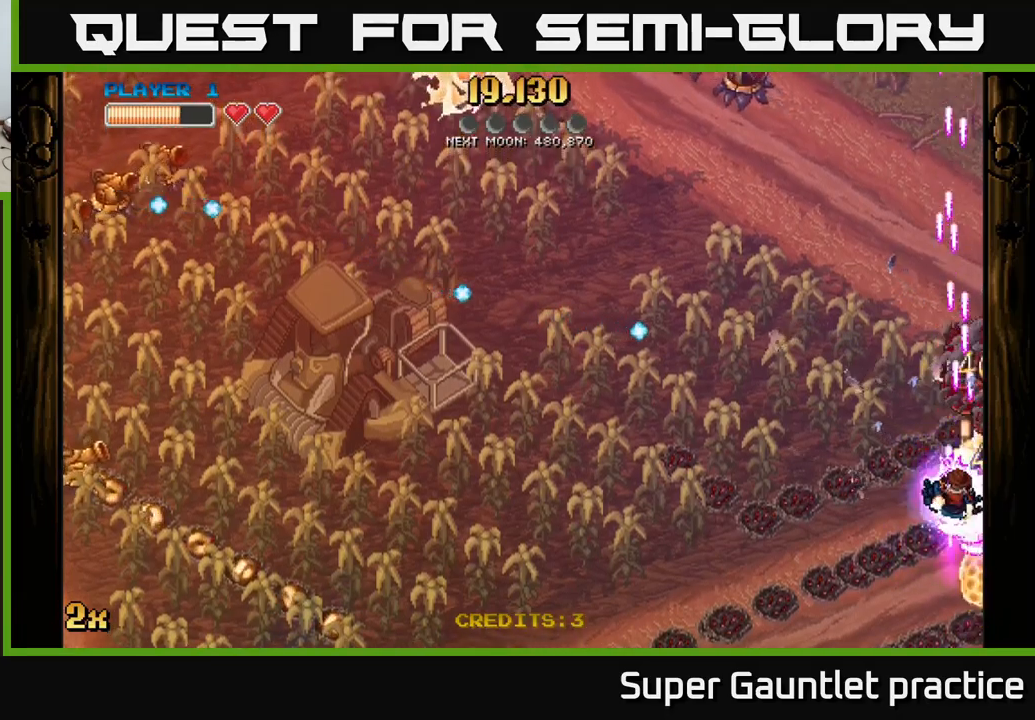
{"buttons": ["A"], "left_stick": "down-left", "events": [[83, "X", "up"], [83, "left_stick", "left"], [150, "X", "down"], [367, "X", "up"], [417, "left_stick", "down-left"]]}
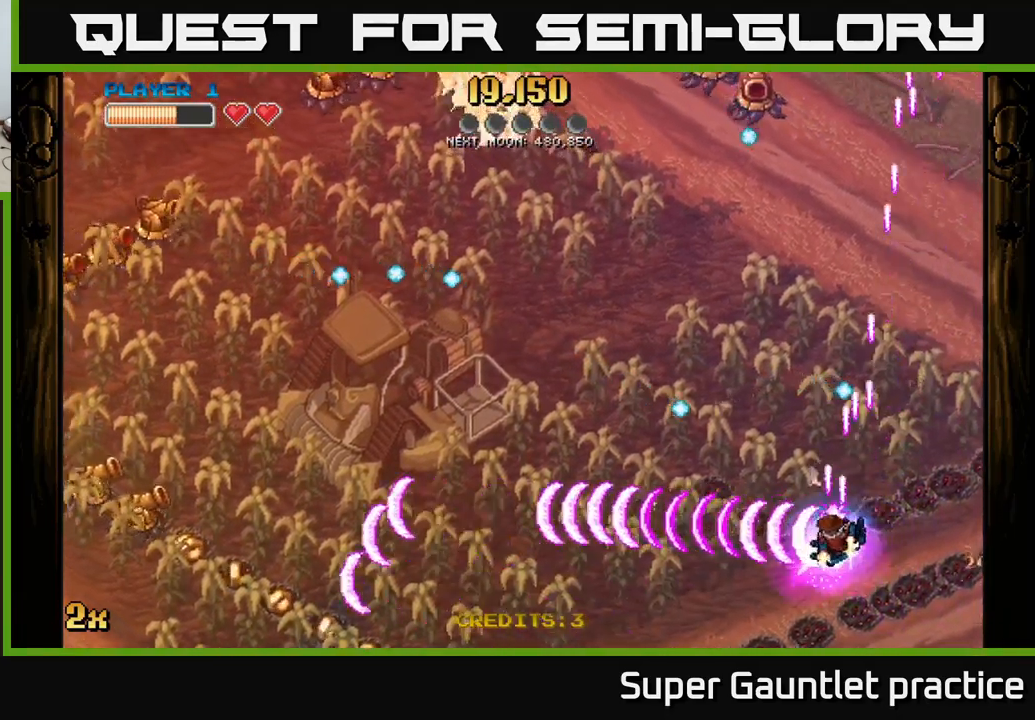
{"buttons": ["A", "X"], "left_stick": "left", "events": [[250, "left_stick", "left"], [450, "X", "down"]]}
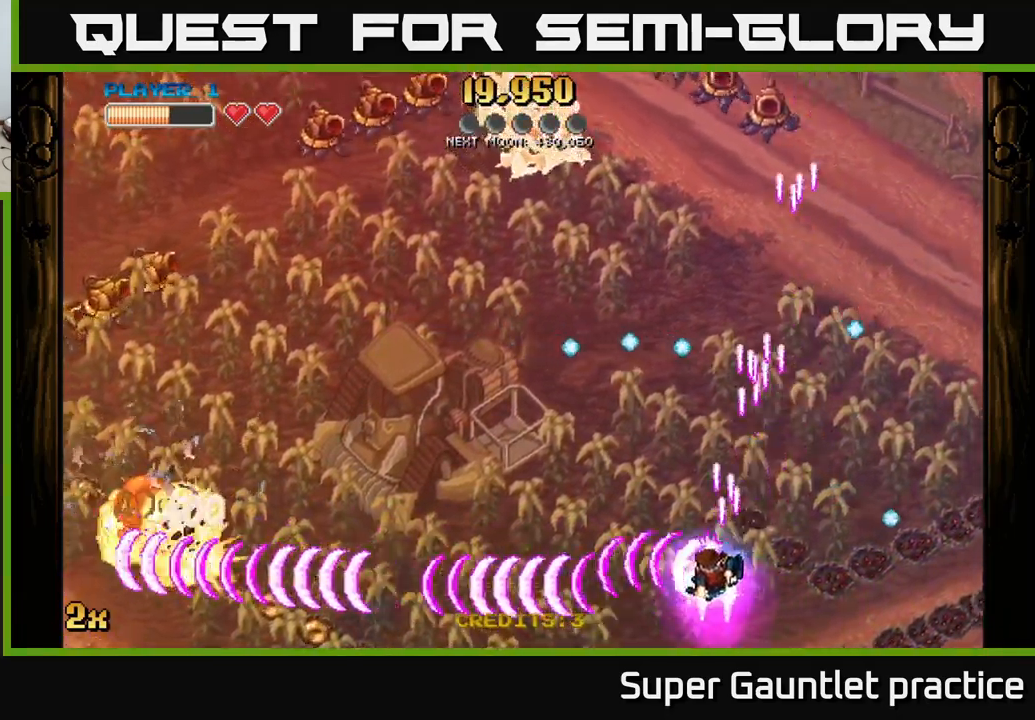
{"buttons": ["A"], "left_stick": "left", "events": [[50, "X", "up"]]}
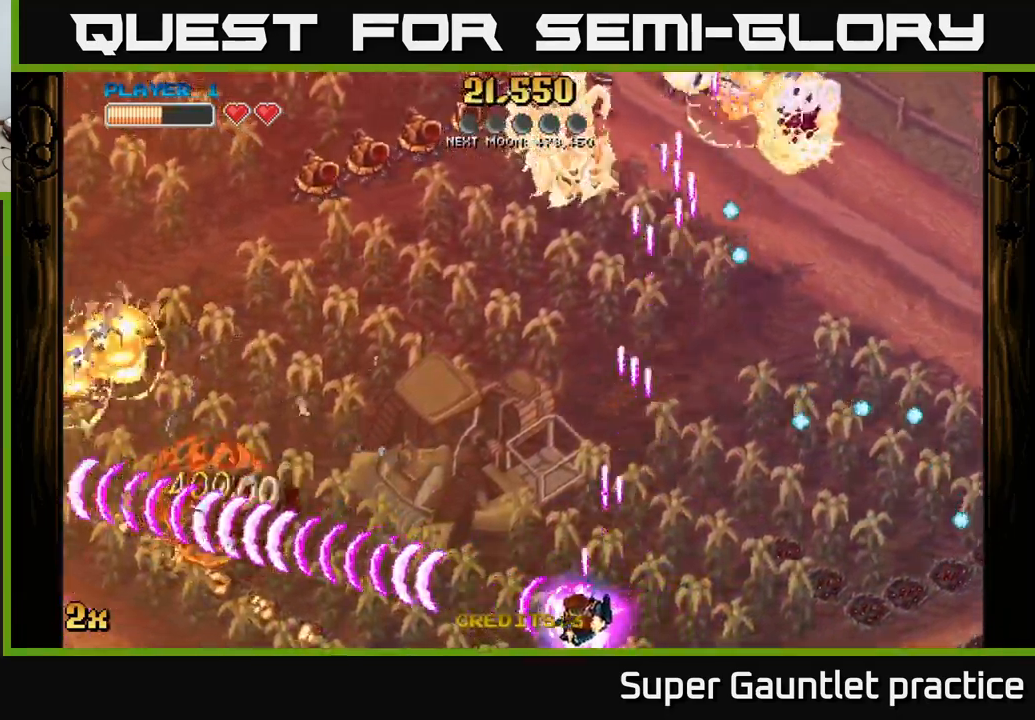
{"buttons": ["A"], "left_stick": "up-left", "events": [[367, "left_stick", "up-left"], [400, "X", "down"], [500, "X", "up"]]}
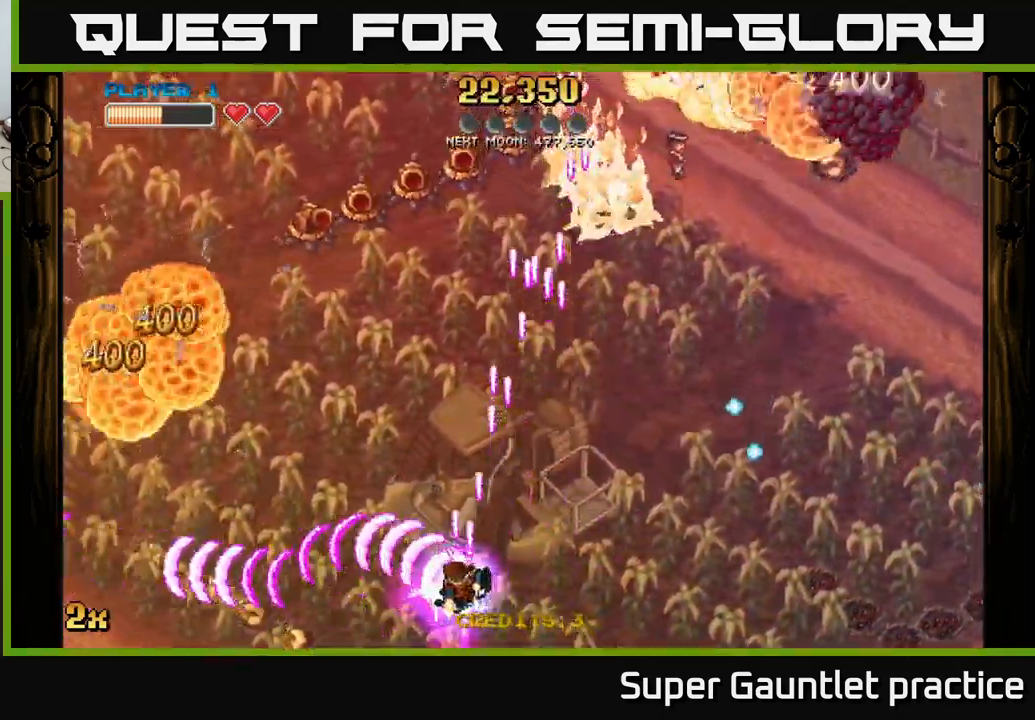
{"buttons": ["A"], "left_stick": "left", "events": [[33, "left_stick", "left"]]}
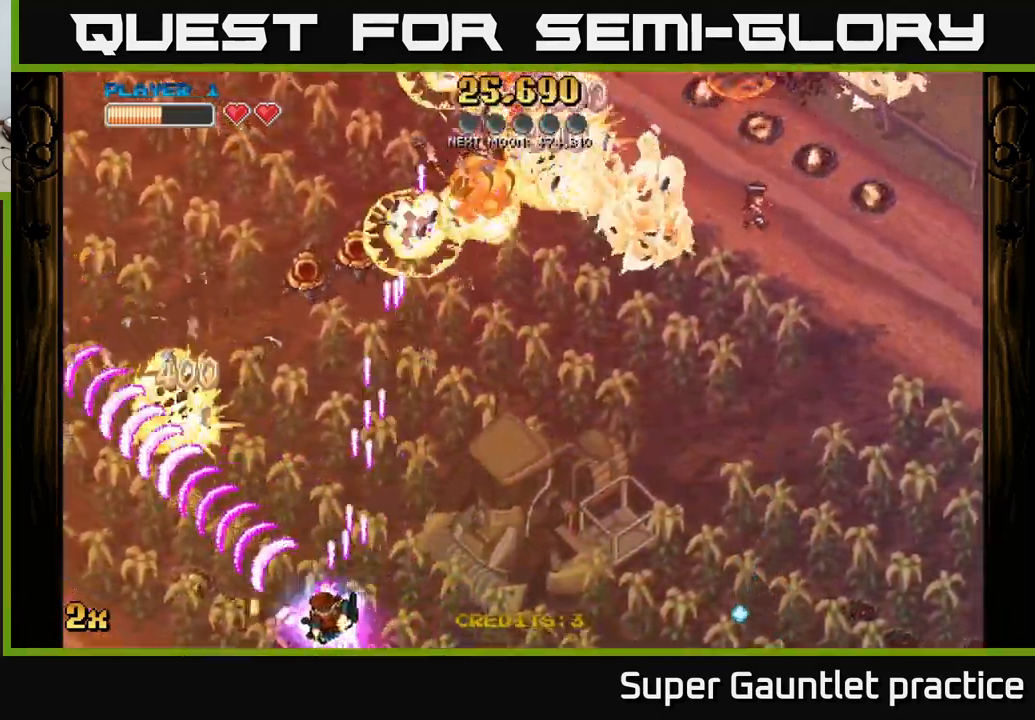
{"buttons": ["A"], "left_stick": "up-left", "events": [[383, "left_stick", "up-left"]]}
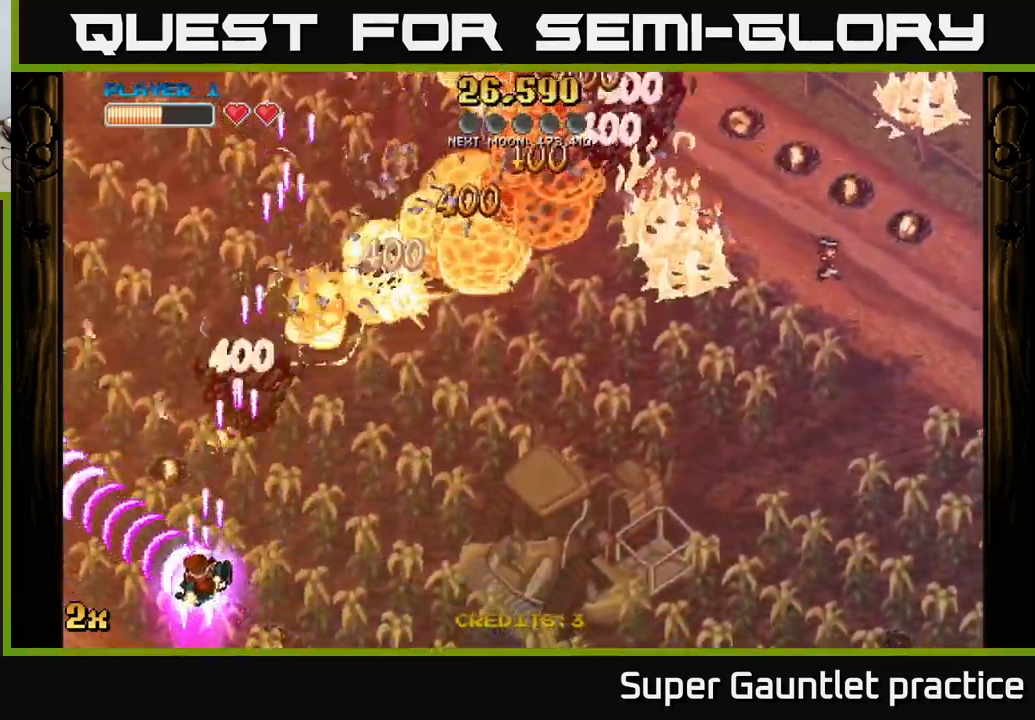
{"buttons": ["A"], "left_stick": "up-right", "events": [[300, "X", "down"], [300, "left_stick", "up-right"], [450, "X", "up"]]}
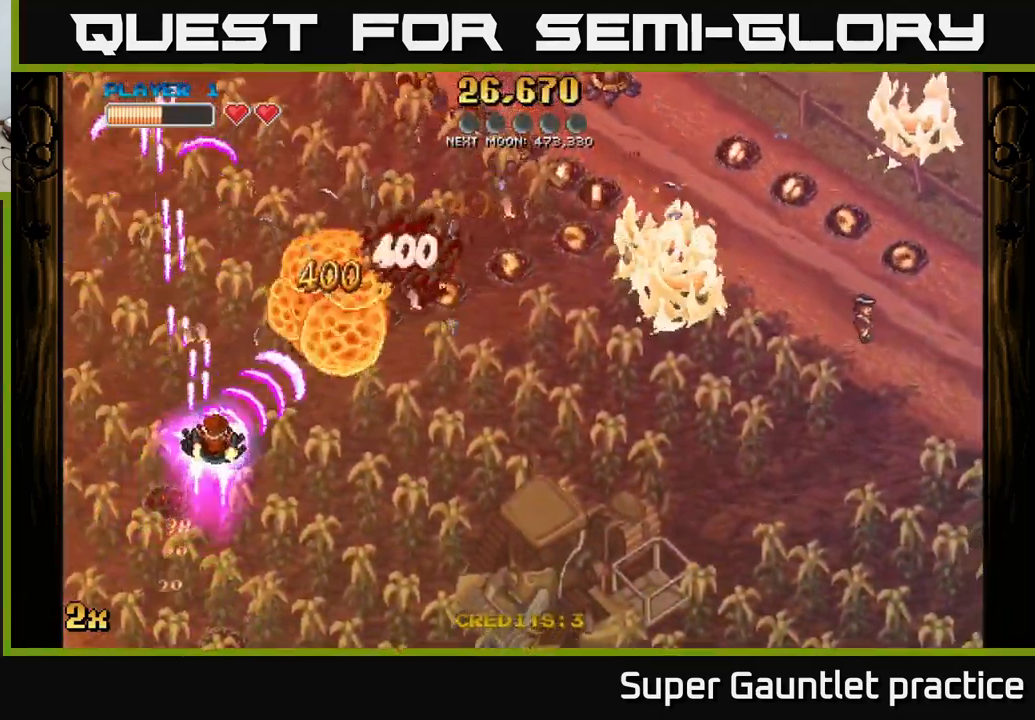
{"buttons": ["A"], "left_stick": "up-right", "events": []}
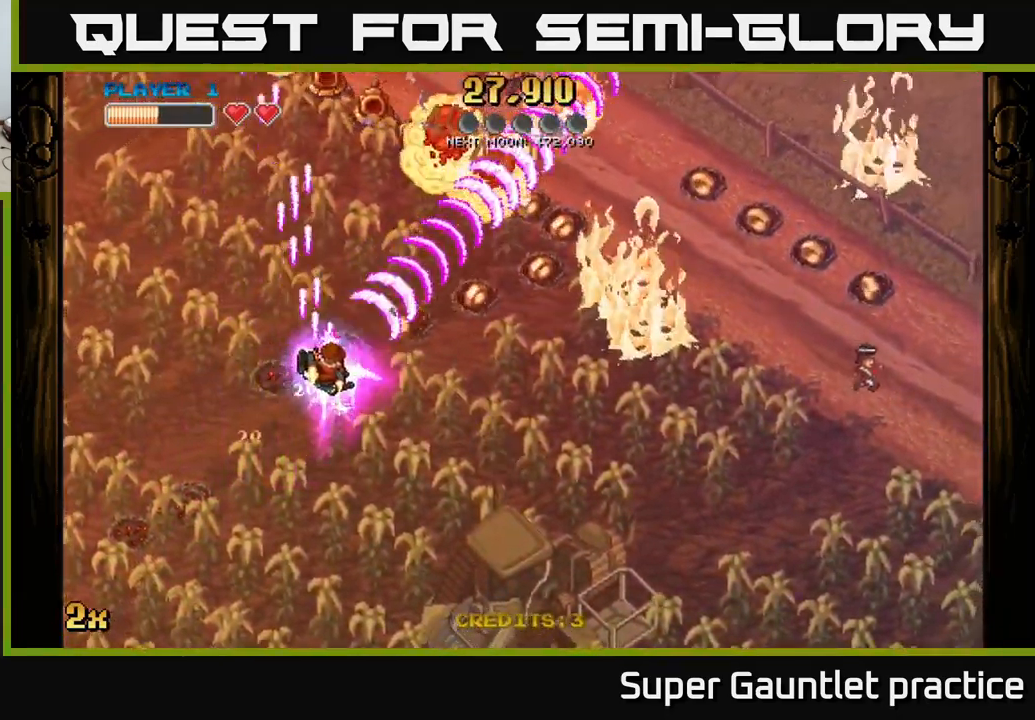
{"buttons": ["A"], "left_stick": "up-right", "events": []}
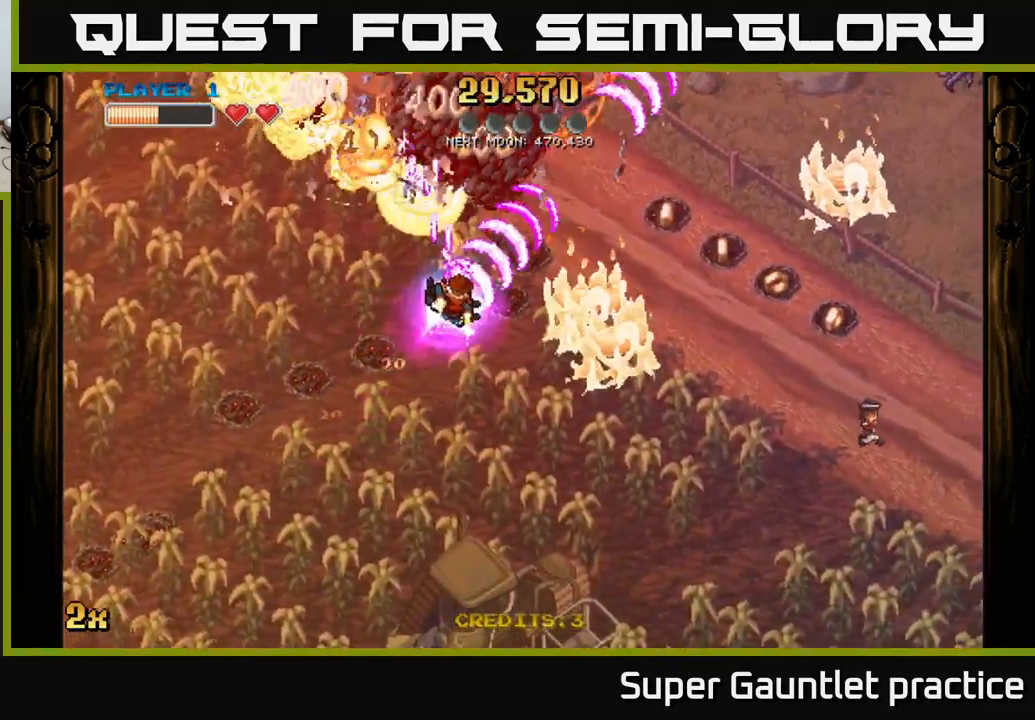
{"buttons": ["A"], "left_stick": "down-right", "events": [[183, "left_stick", "up-left"], [217, "X", "down"], [384, "X", "up"], [450, "left_stick", "down-right"]]}
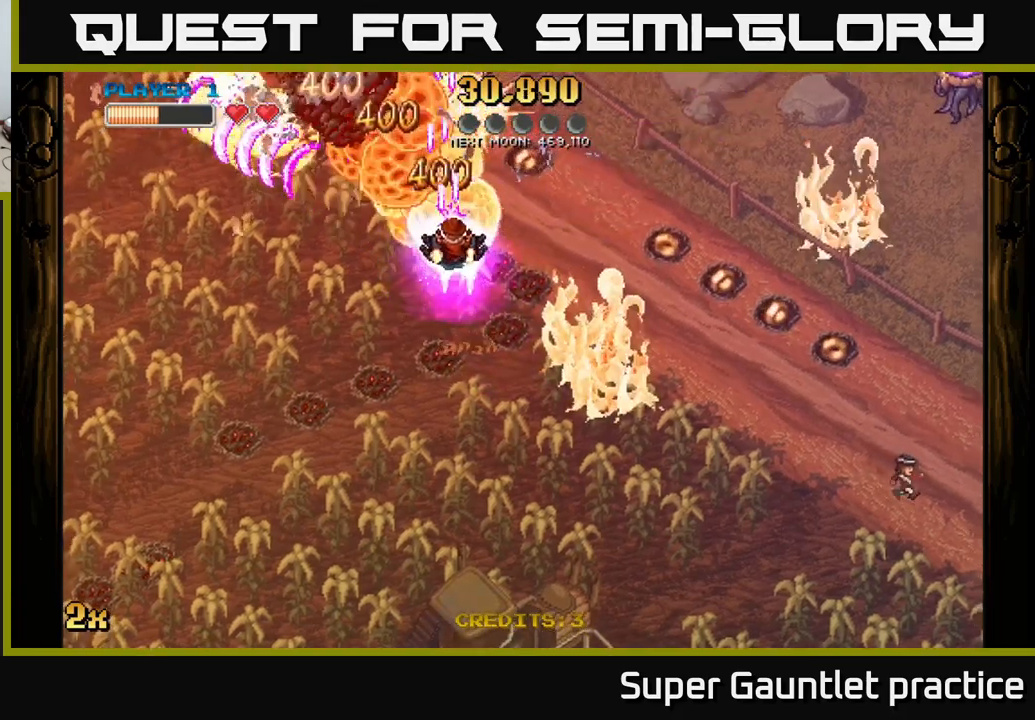
{"buttons": ["A", "X"], "left_stick": "up-right", "events": [[500, "X", "down"], [500, "left_stick", "up-right"]]}
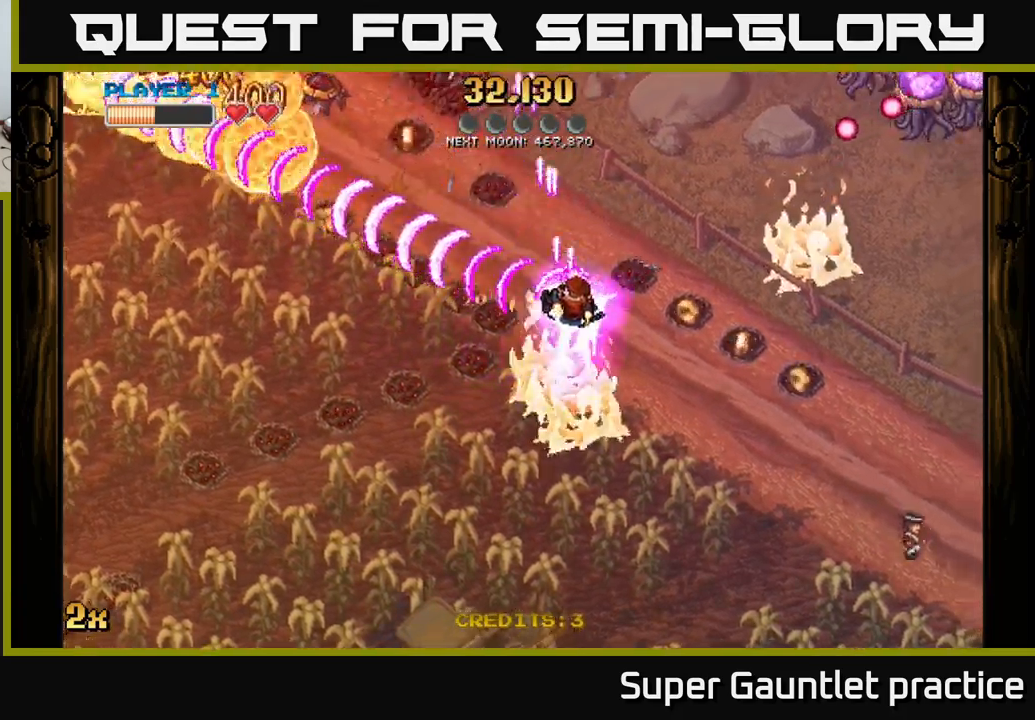
{"buttons": ["A"], "left_stick": "right", "events": [[134, "X", "up"], [134, "left_stick", "right"]]}
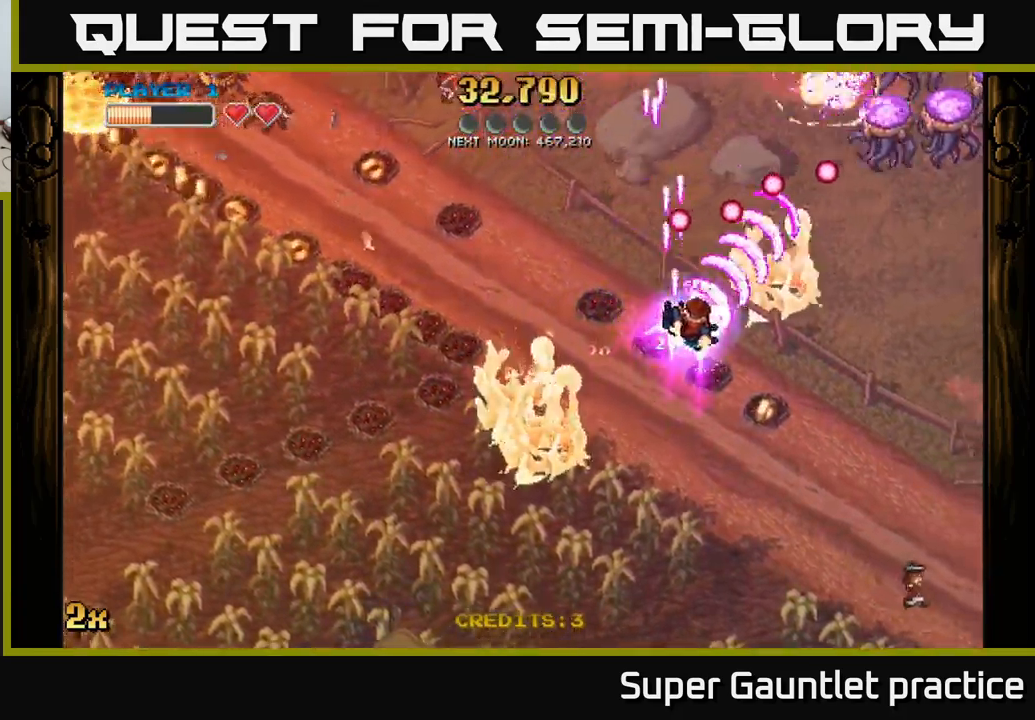
{"buttons": ["A"], "left_stick": "right", "events": []}
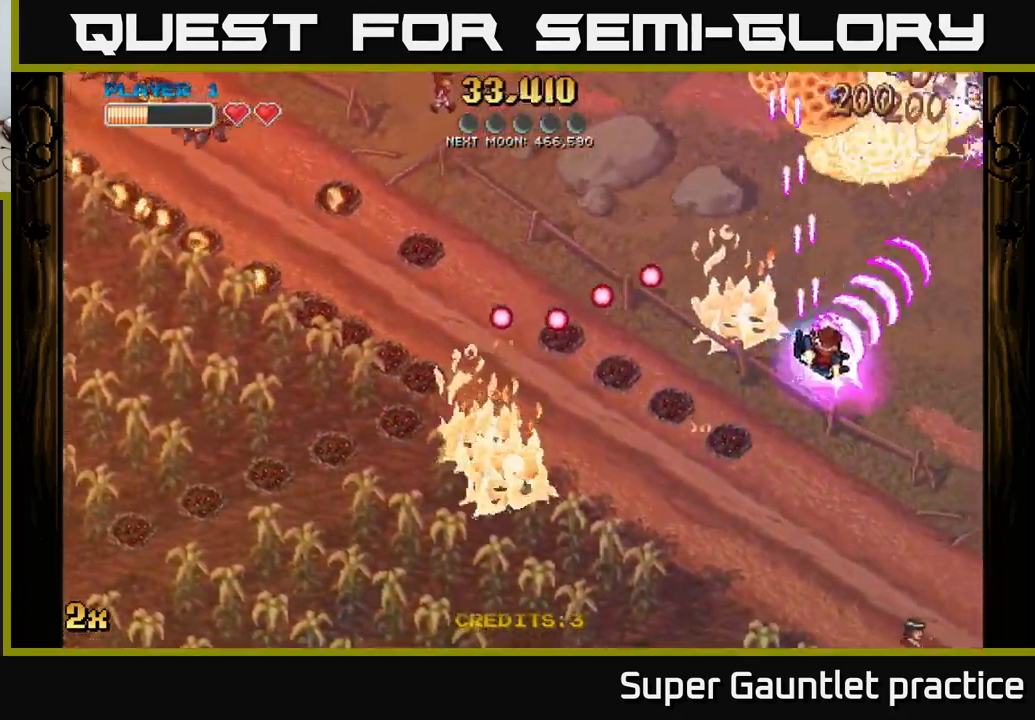
{"buttons": ["A"], "left_stick": "down", "events": [[50, "X", "down"], [50, "left_stick", "up"], [167, "X", "up"], [300, "left_stick", "right"], [400, "left_stick", "down"]]}
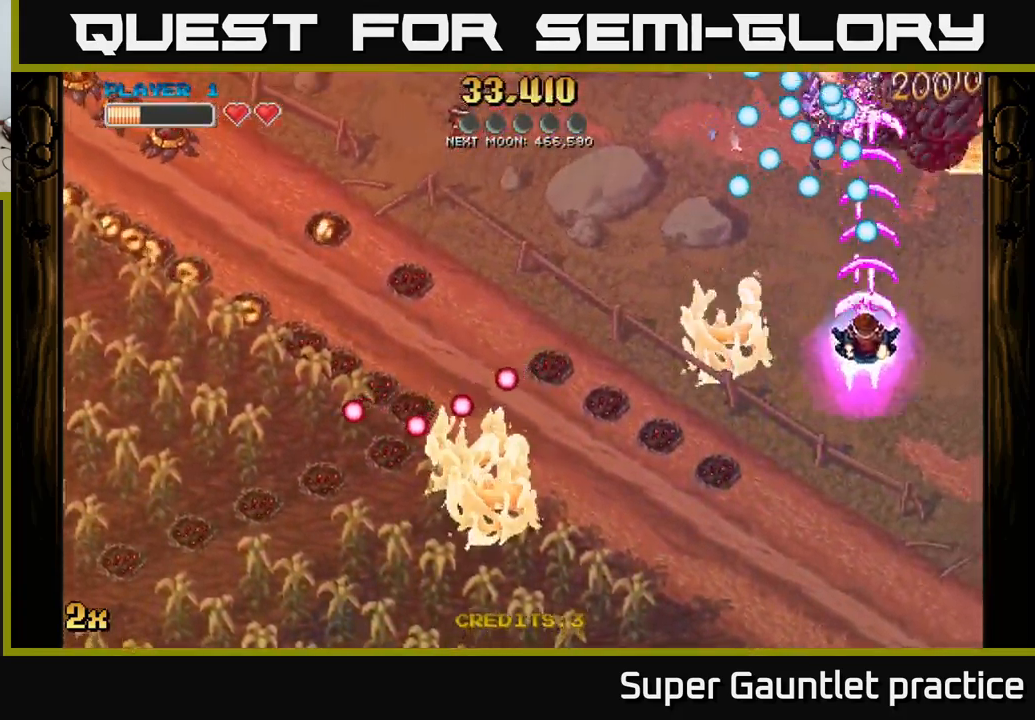
{"buttons": ["A"], "left_stick": "left", "events": [[234, "left_stick", "center"], [500, "left_stick", "left"]]}
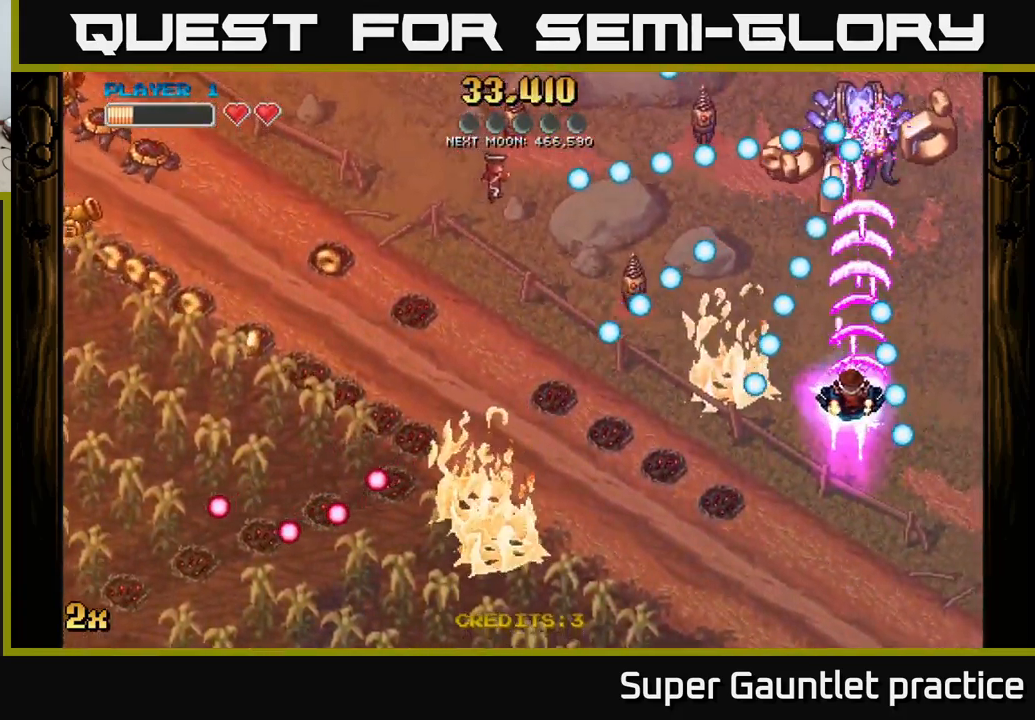
{"buttons": ["A"], "left_stick": "right", "events": [[67, "left_stick", "center"], [267, "left_stick", "up"], [467, "left_stick", "right"]]}
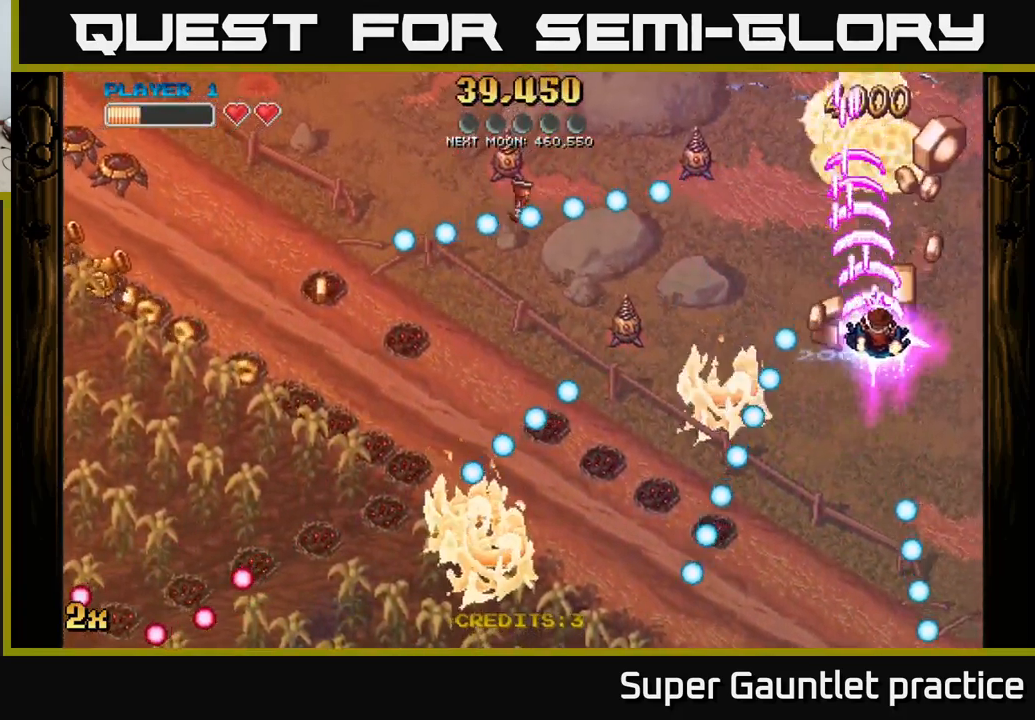
{"buttons": ["A"], "left_stick": "up", "events": [[267, "left_stick", "left"], [317, "X", "down"], [434, "left_stick", "up"], [450, "X", "up"]]}